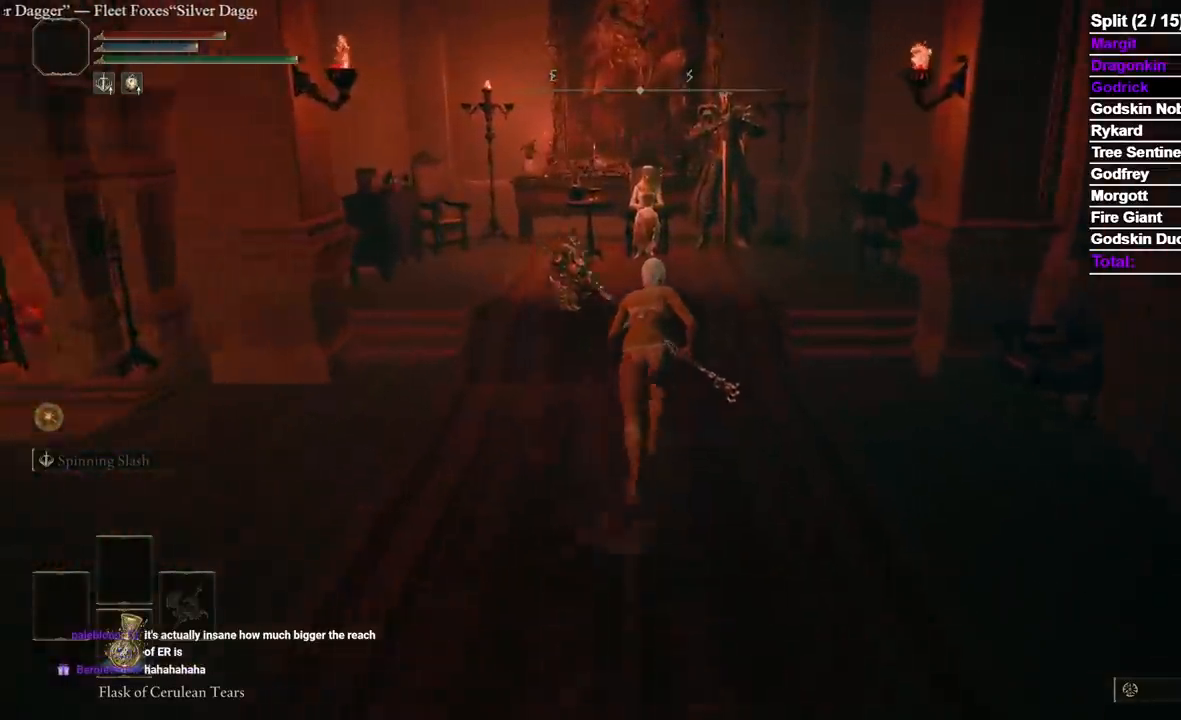
Gameplay with a controller (Xbox layout); each line is a JSON object with the inputs held at the frame after it. "events" lists button and stick changes between this image and that frame as [ms after this image, input, new state], when the widget could be followed in between. Not read: L2 R2 START.
{"buttons": ["B"], "left_stick": "up", "right_stick": "center", "events": []}
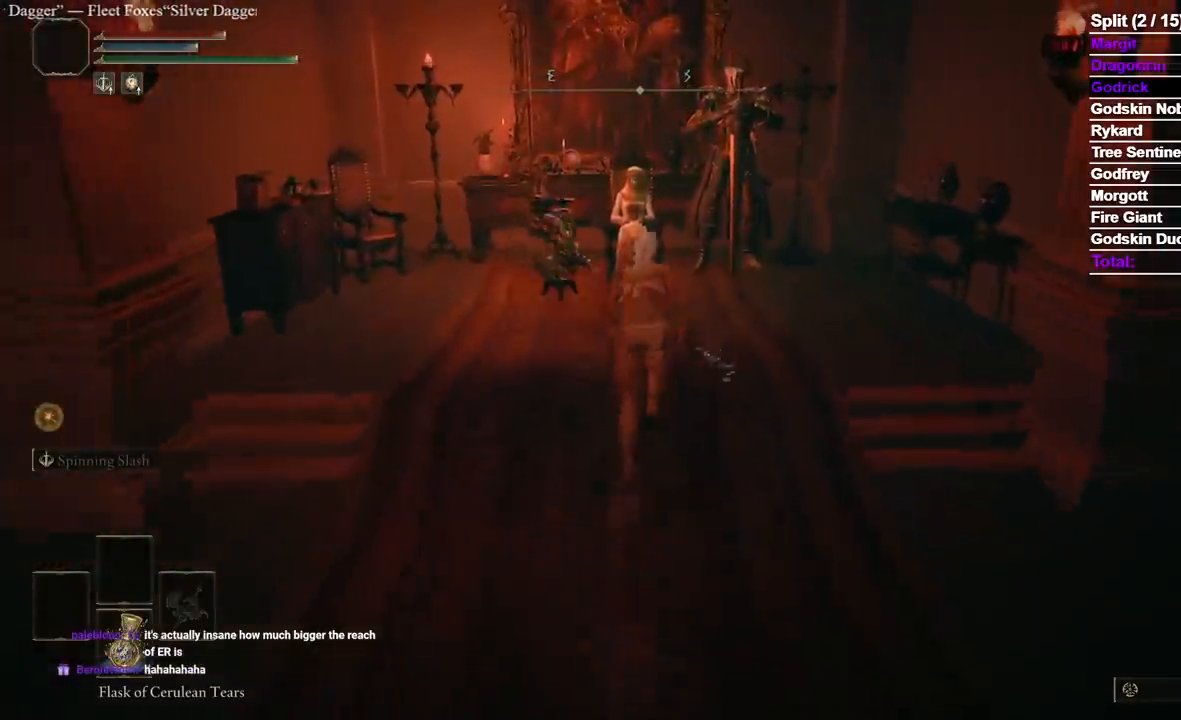
{"buttons": [], "left_stick": "up", "right_stick": "center", "events": [[100, "B", "up"]]}
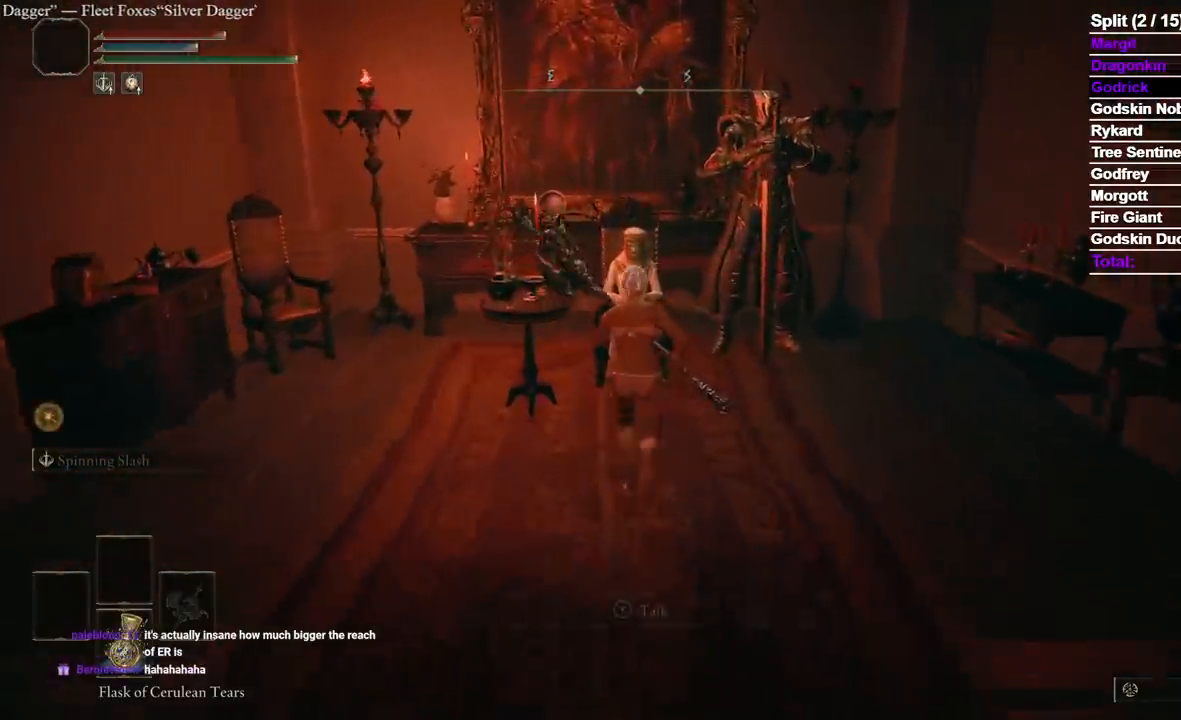
{"buttons": ["A"], "left_stick": "center", "right_stick": "center"}
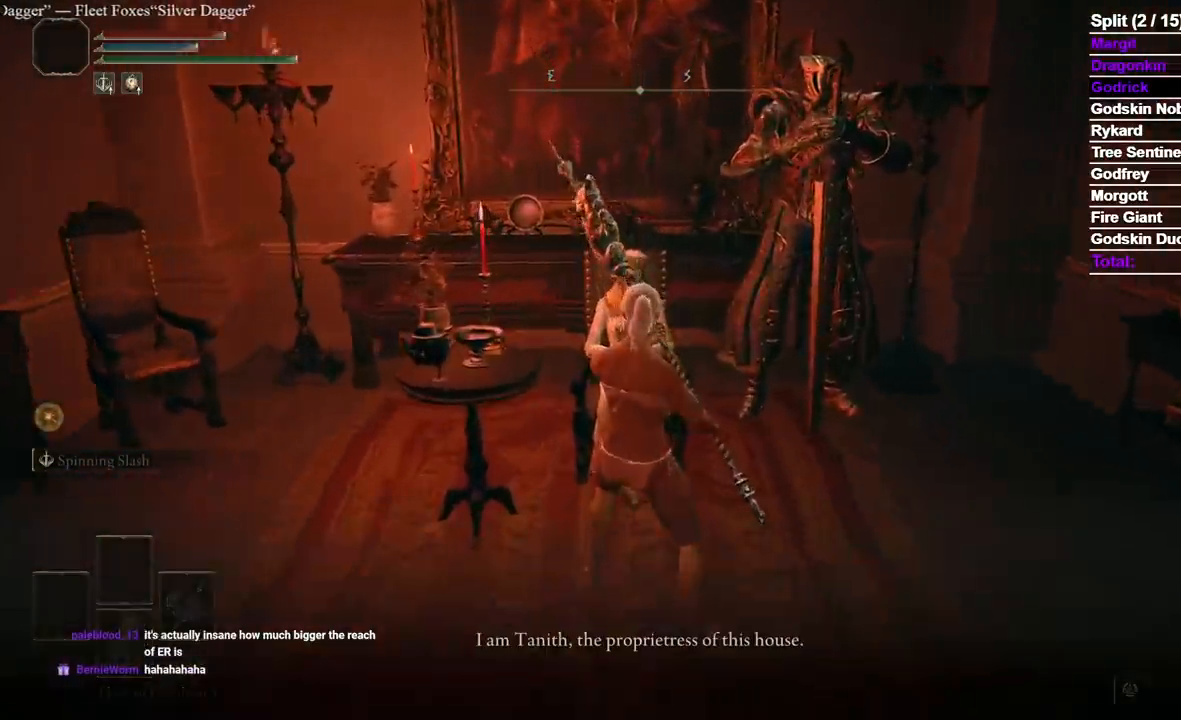
{"buttons": [], "left_stick": "center", "right_stick": "right", "events": [[67, "A", "up"], [150, "right_stick", "right"]]}
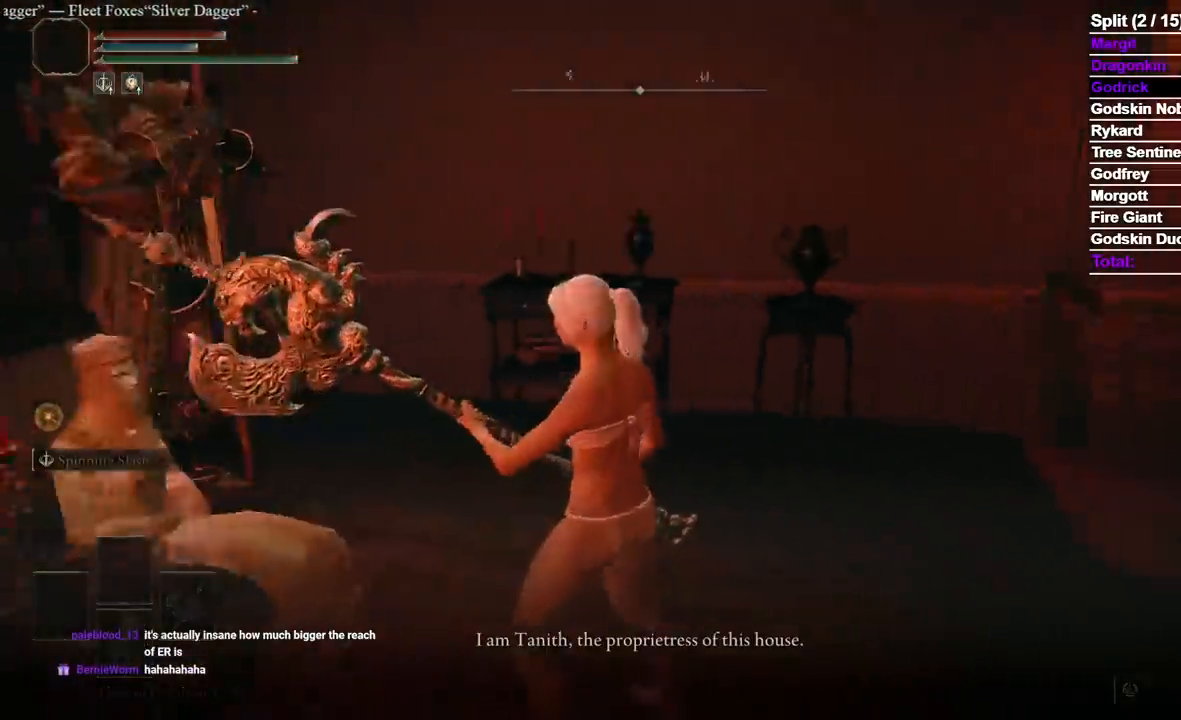
{"buttons": [], "left_stick": "center", "right_stick": "right", "events": [[67, "A", "down"], [67, "right_stick", "center"], [183, "A", "up"], [300, "right_stick", "right"]]}
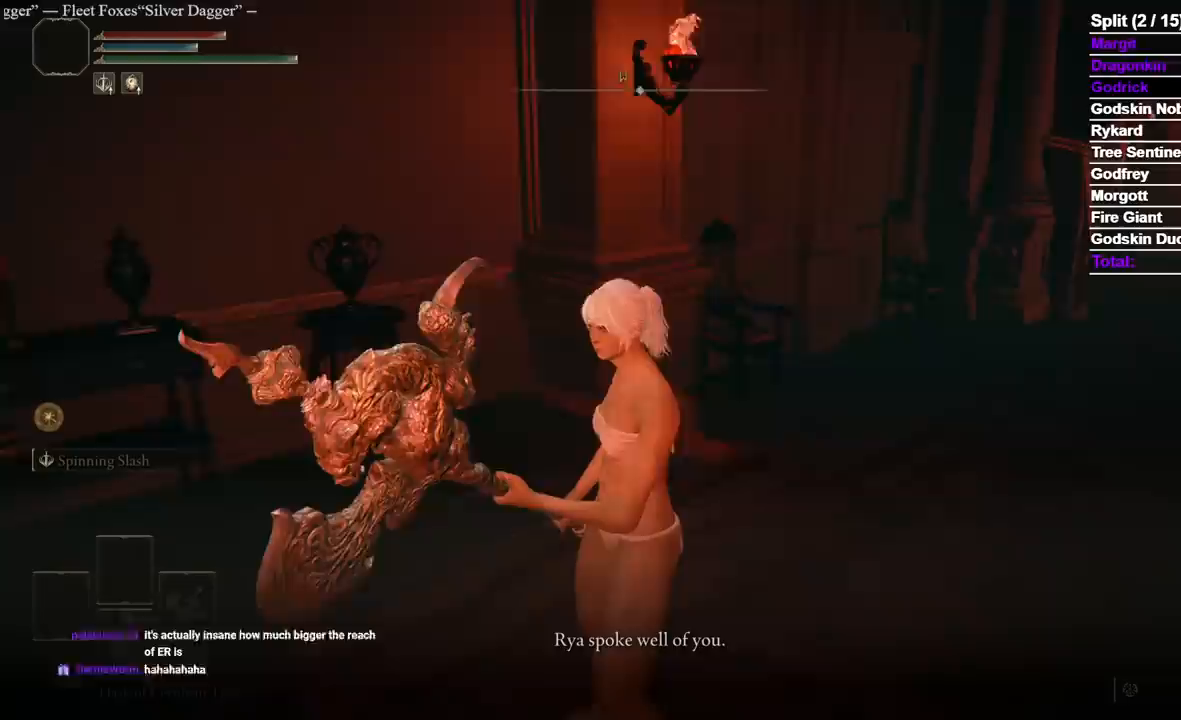
{"buttons": ["A"], "left_stick": "center", "right_stick": "center", "events": [[33, "right_stick", "center"], [83, "A", "down"], [200, "A", "up"], [350, "right_stick", "right"], [450, "A", "down"], [450, "right_stick", "center"]]}
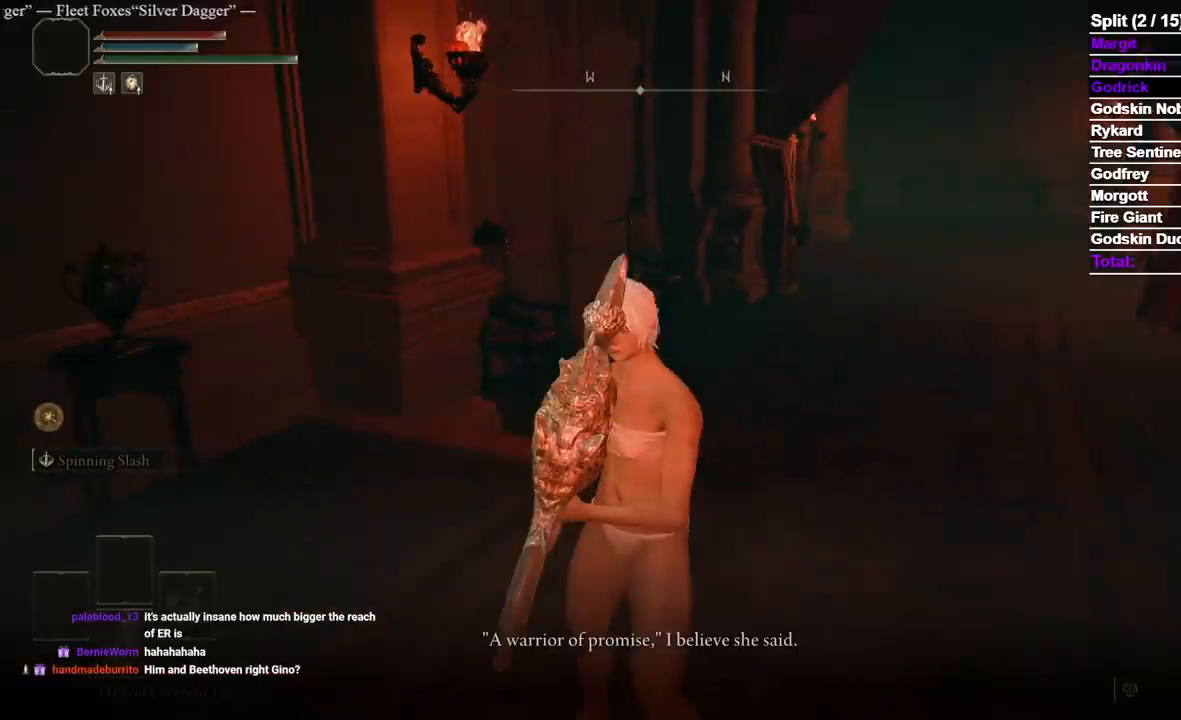
{"buttons": [], "left_stick": "center", "right_stick": "center", "events": [[67, "A", "up"]]}
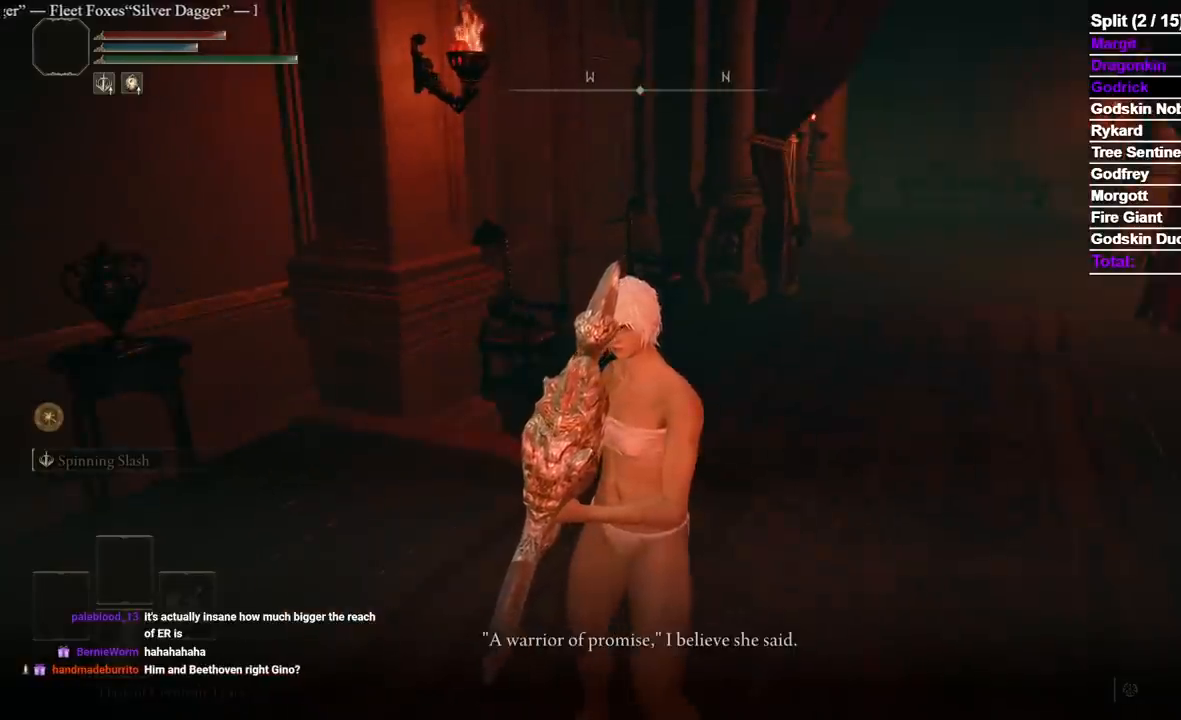
{"buttons": [], "left_stick": "center", "right_stick": "center", "events": [[50, "A", "down"], [217, "A", "up"]]}
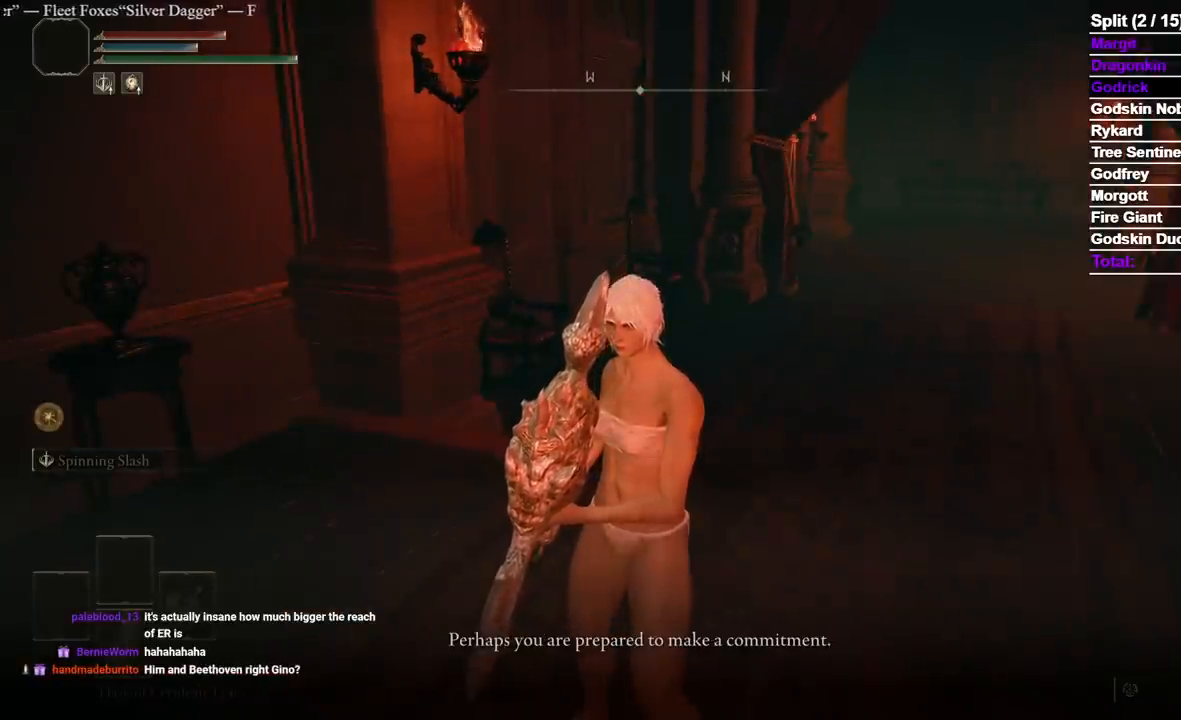
{"buttons": [], "left_stick": "center", "right_stick": "center", "events": [[183, "A", "down"], [317, "A", "up"]]}
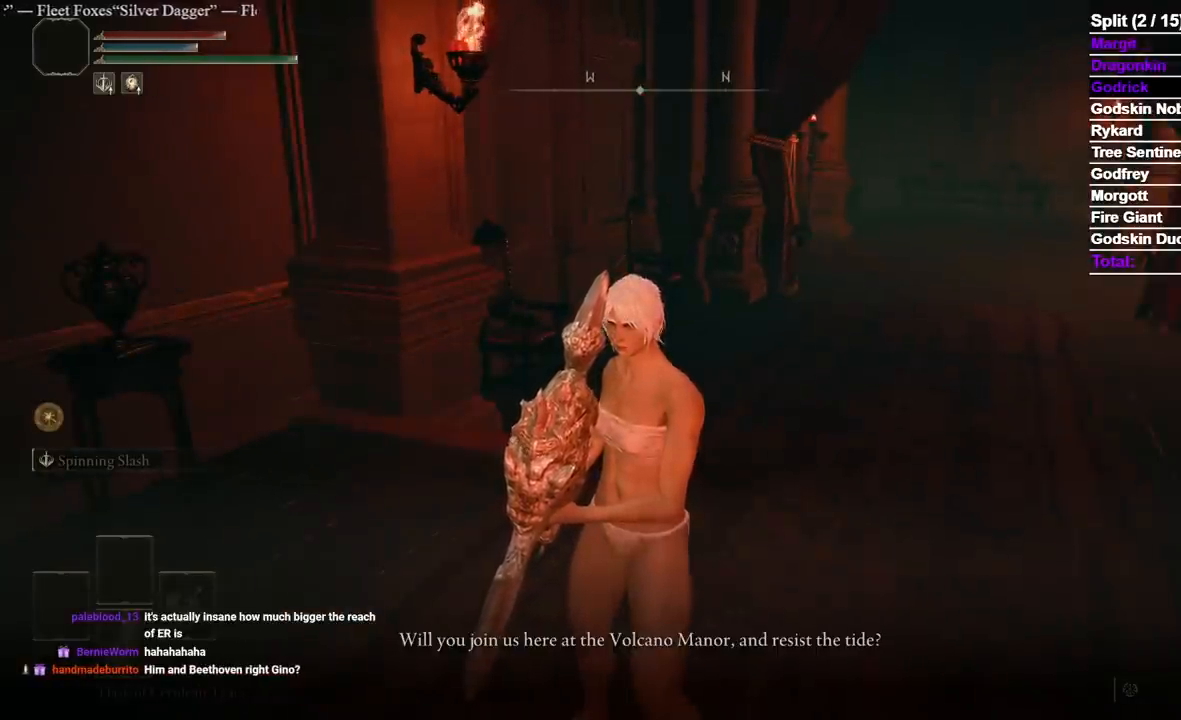
{"buttons": [], "left_stick": "center", "right_stick": "center", "events": [[267, "A", "down"], [417, "A", "up"]]}
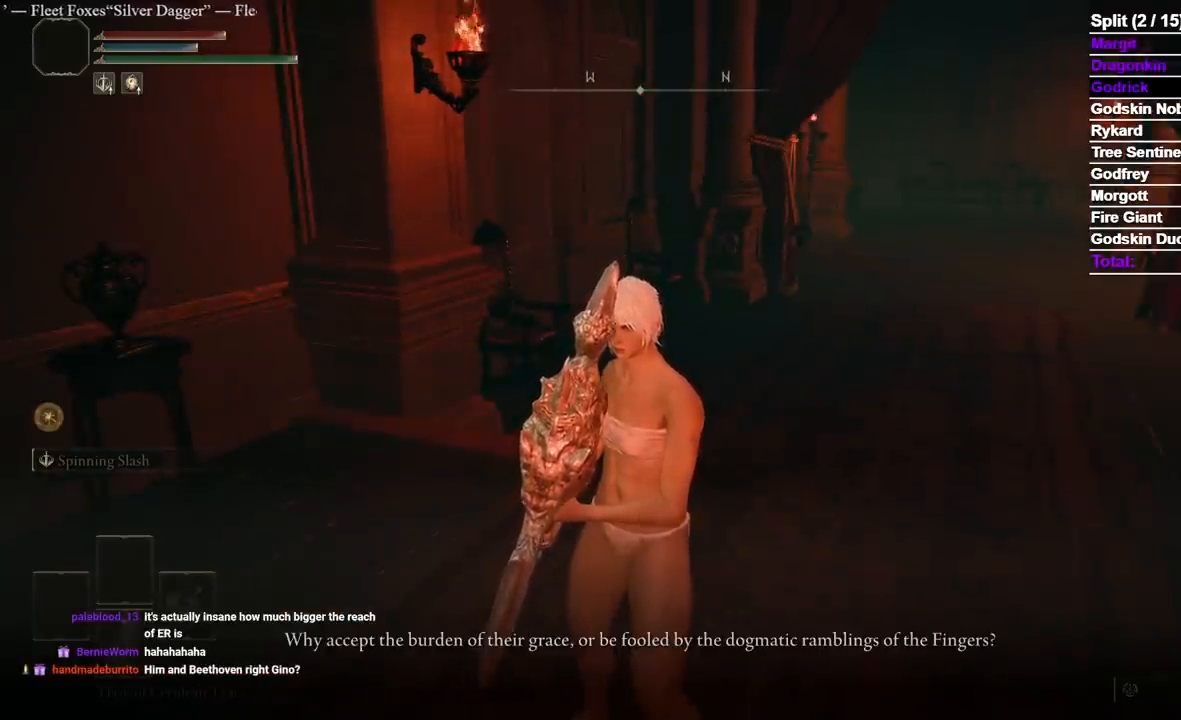
{"buttons": ["A"], "left_stick": "center", "right_stick": "center", "events": [[400, "A", "down"]]}
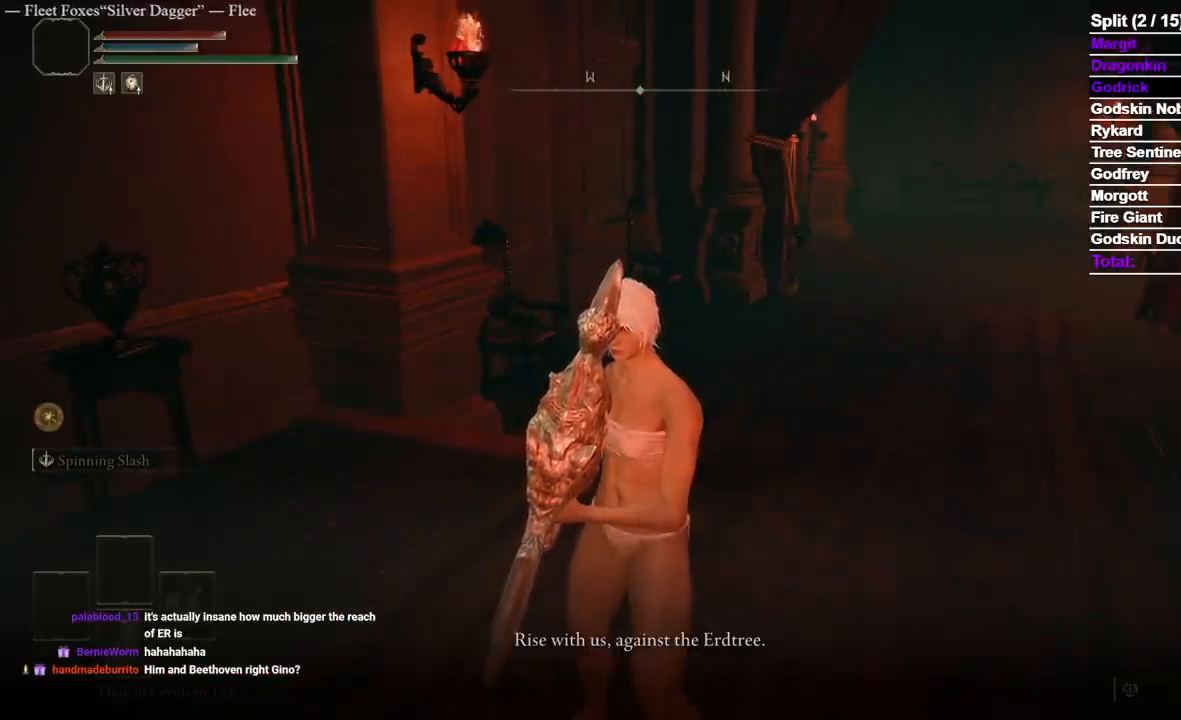
{"buttons": ["A"], "left_stick": "center", "right_stick": "center", "events": [[17, "A", "up"], [433, "A", "down"]]}
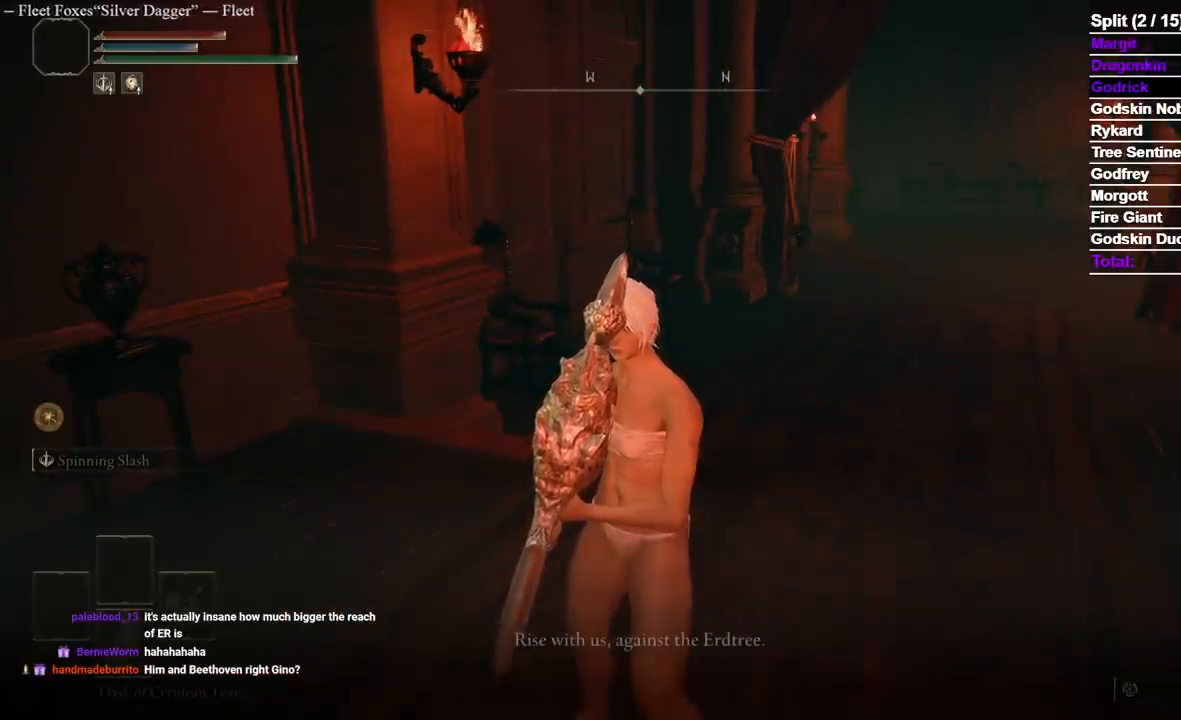
{"buttons": [], "left_stick": "center", "right_stick": "center", "events": [[67, "A", "up"]]}
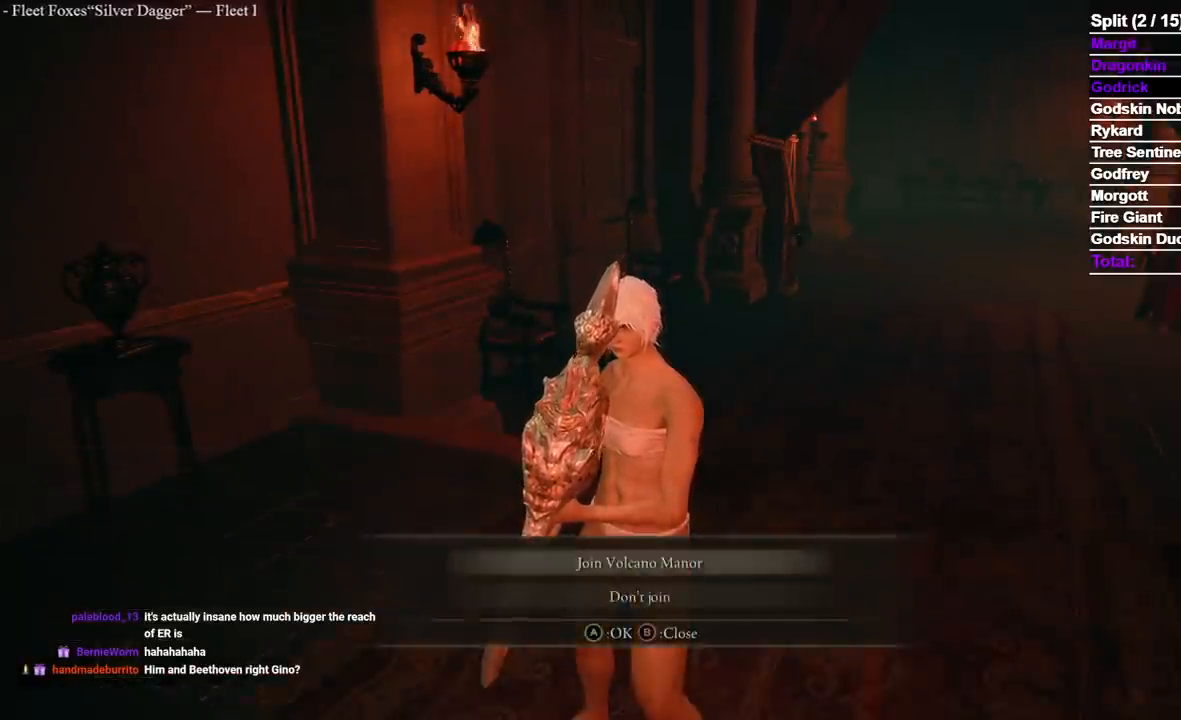
{"buttons": ["A"], "left_stick": "center", "right_stick": "center", "events": [[133, "A", "down"], [250, "A", "up"], [500, "A", "down"]]}
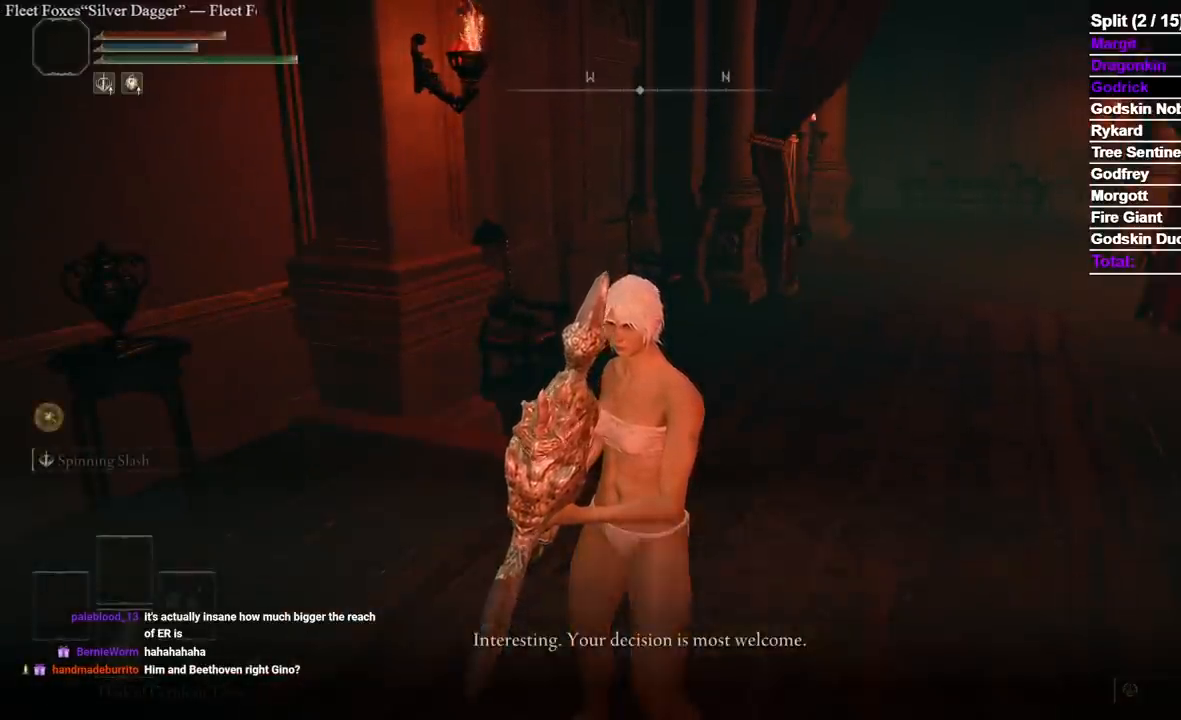
{"buttons": ["A"], "left_stick": "center", "right_stick": "center", "events": [[133, "A", "up"], [500, "A", "down"]]}
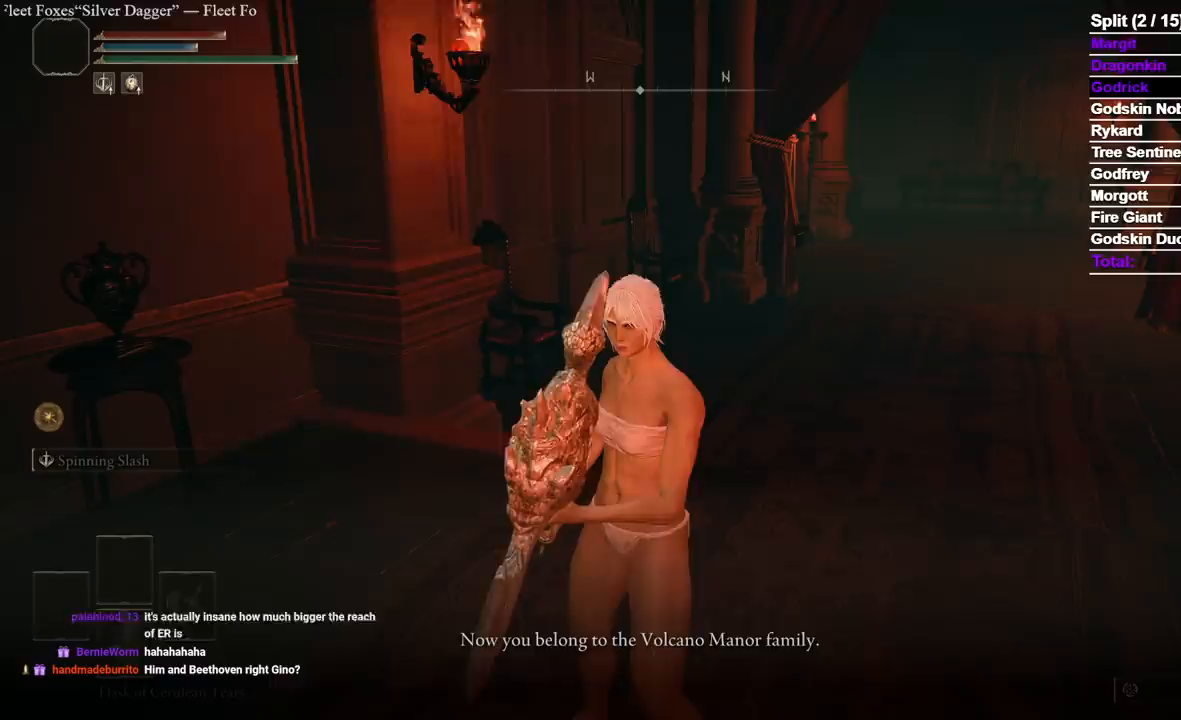
{"buttons": [], "left_stick": "center", "right_stick": "center", "events": [[133, "A", "up"], [317, "A", "down"], [483, "A", "up"]]}